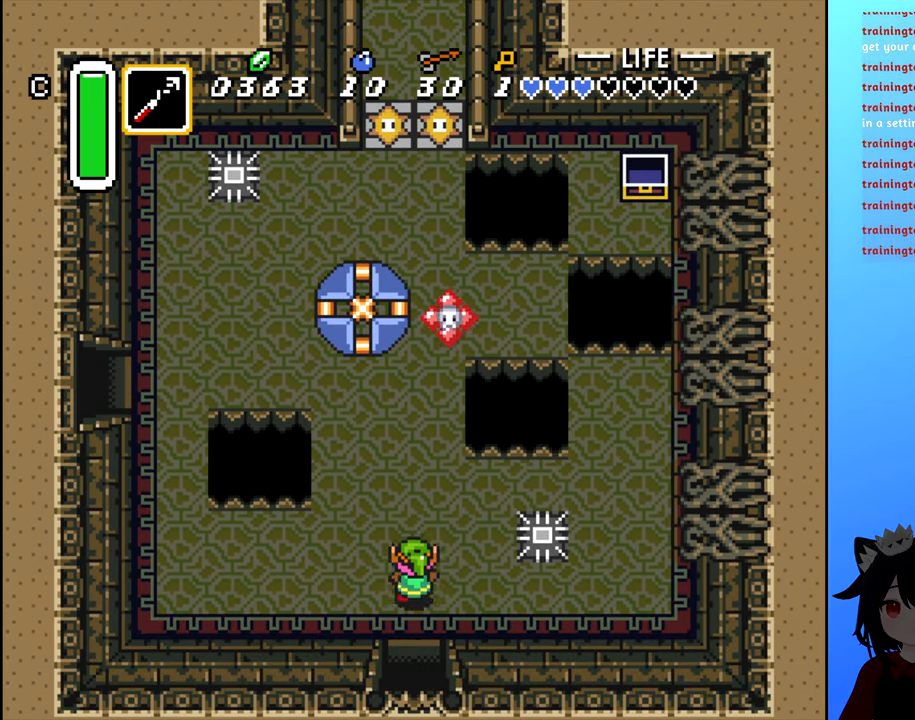
Gameplay with a controller (Nintendo layout); each line is a JSON object with the inputs held at the frame after it. "events" lists button and stick changes between this image and that frame as [ms after this image, input, new state], when the widget could be followed in between. Not read: L3 R3.
{"buttons": ["DPAD_UP"], "events": [[183, "DPAD_LEFT", "down"], [183, "DPAD_UP", "up"], [333, "DPAD_LEFT", "up"], [483, "DPAD_UP", "down"]]}
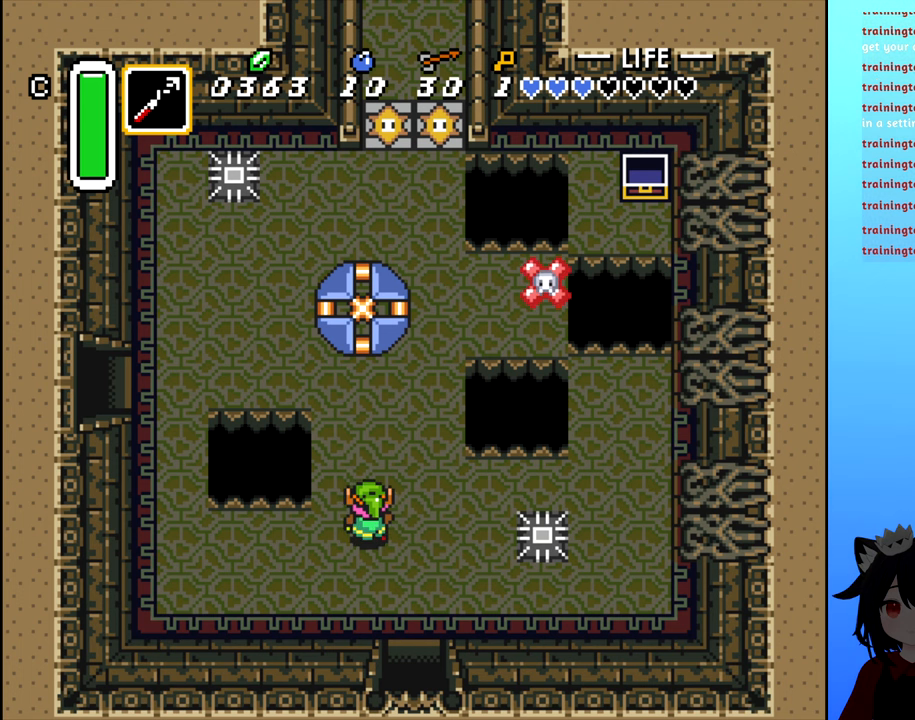
{"buttons": ["DPAD_DOWN"], "events": [[333, "DPAD_UP", "up"], [500, "DPAD_DOWN", "down"]]}
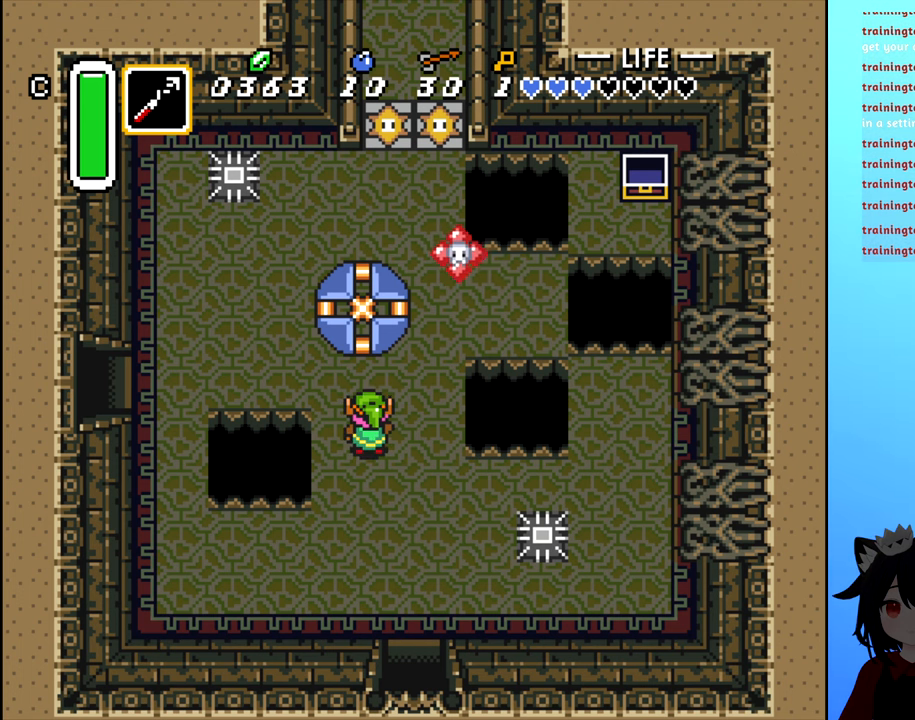
{"buttons": ["DPAD_LEFT"], "events": [[400, "DPAD_LEFT", "down"], [416, "DPAD_DOWN", "up"]]}
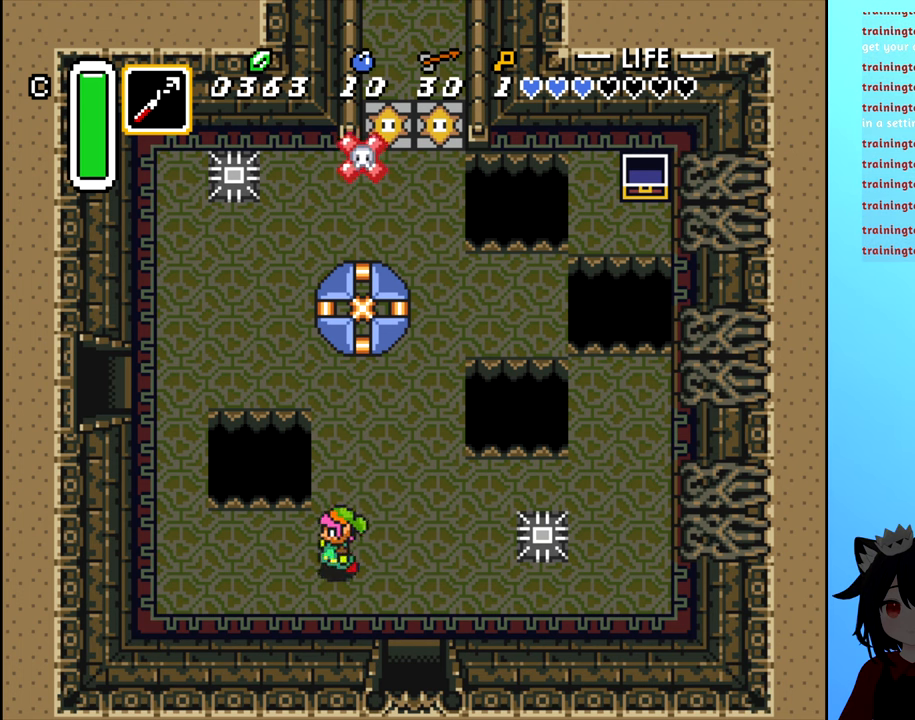
{"buttons": ["DPAD_LEFT"], "events": []}
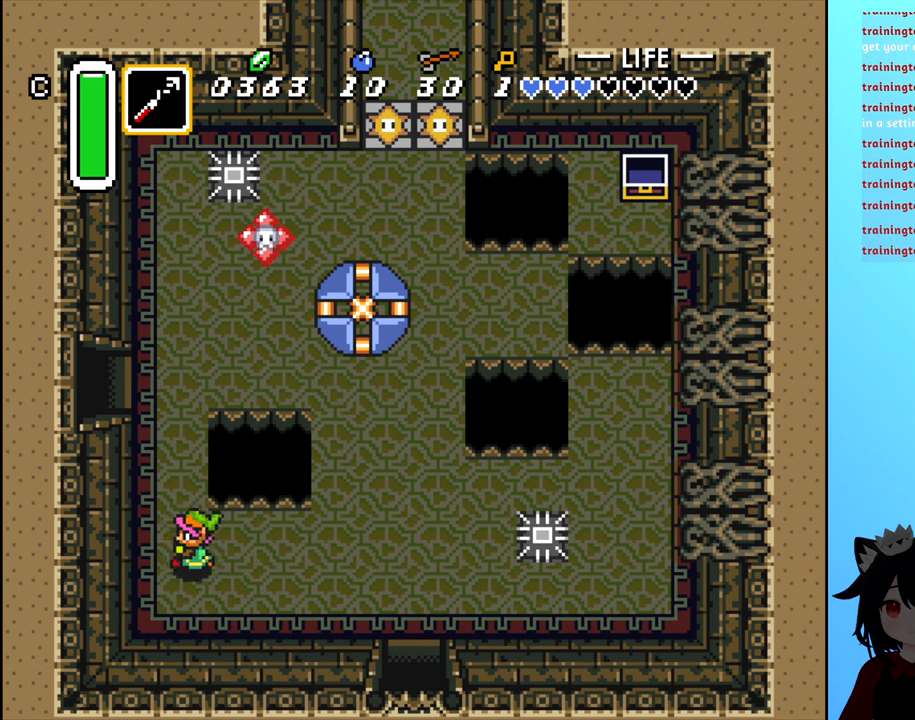
{"buttons": ["DPAD_DOWN"], "events": [[116, "DPAD_UP", "down"], [216, "DPAD_LEFT", "up"], [233, "DPAD_UP", "up"], [483, "DPAD_DOWN", "down"]]}
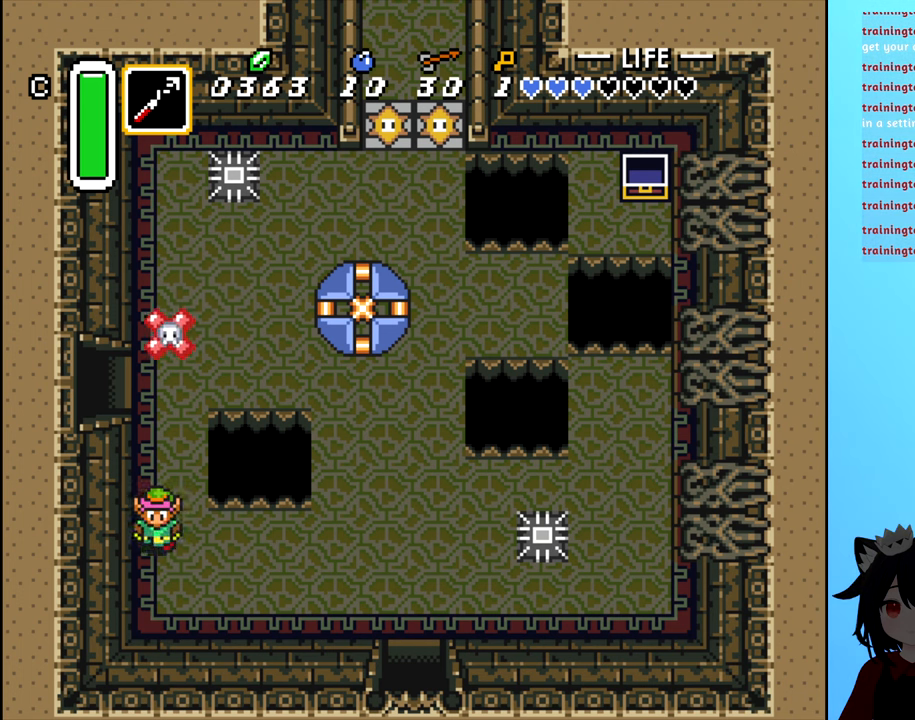
{"buttons": [], "events": [[133, "DPAD_DOWN", "up"]]}
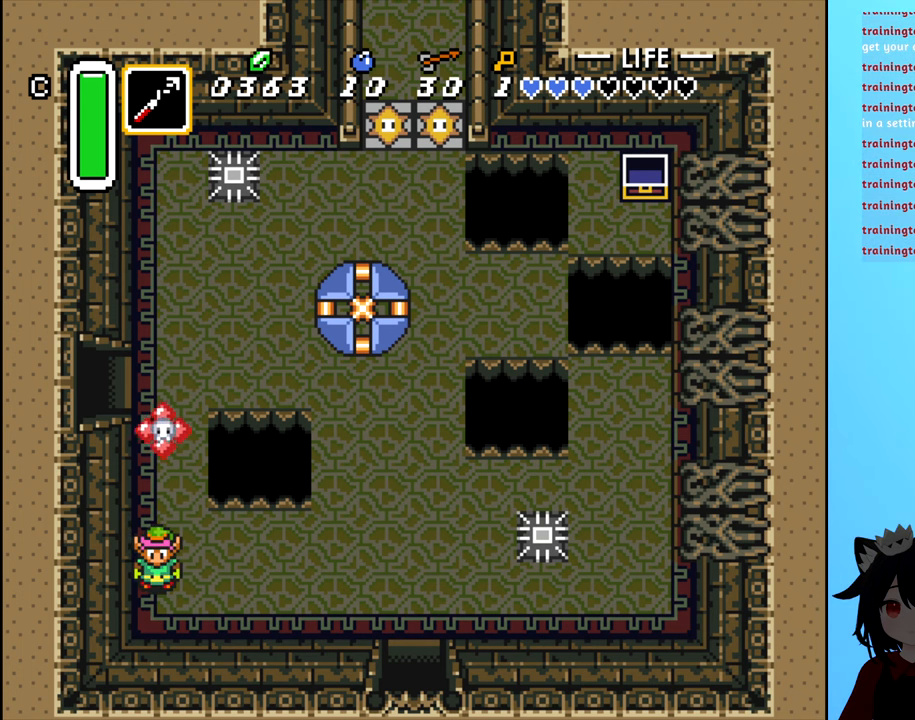
{"buttons": ["DPAD_DOWN", "DPAD_RIGHT"], "events": [[16, "DPAD_UP", "down"], [166, "DPAD_UP", "up"], [250, "DPAD_DOWN", "down"], [500, "DPAD_RIGHT", "down"]]}
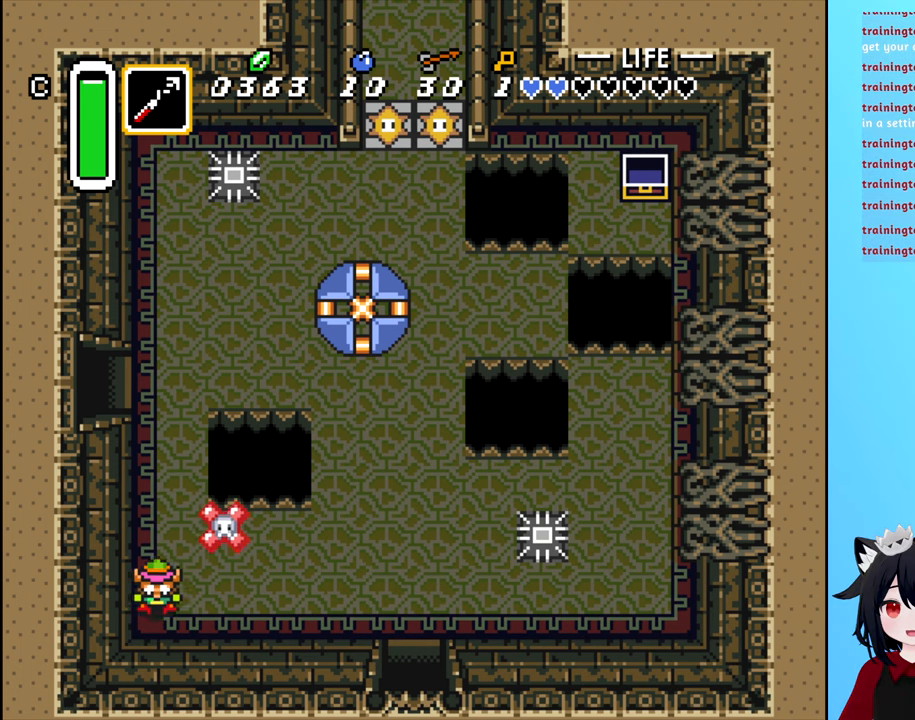
{"buttons": ["DPAD_LEFT"], "events": [[250, "DPAD_DOWN", "up"], [333, "DPAD_RIGHT", "up"], [416, "DPAD_LEFT", "down"]]}
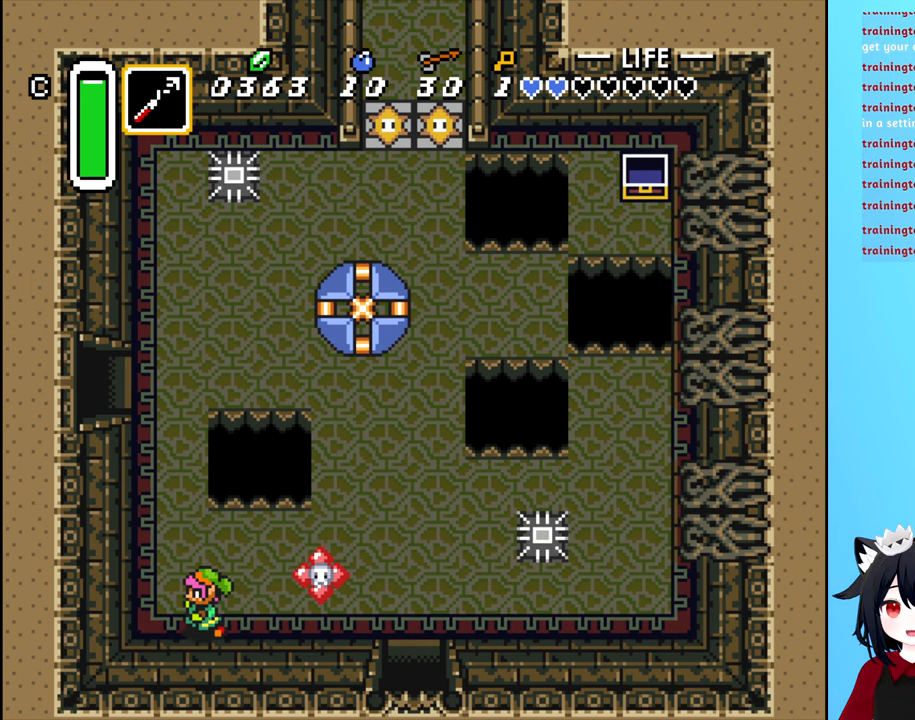
{"buttons": ["DPAD_UP"], "events": [[183, "DPAD_UP", "down"], [200, "DPAD_LEFT", "up"]]}
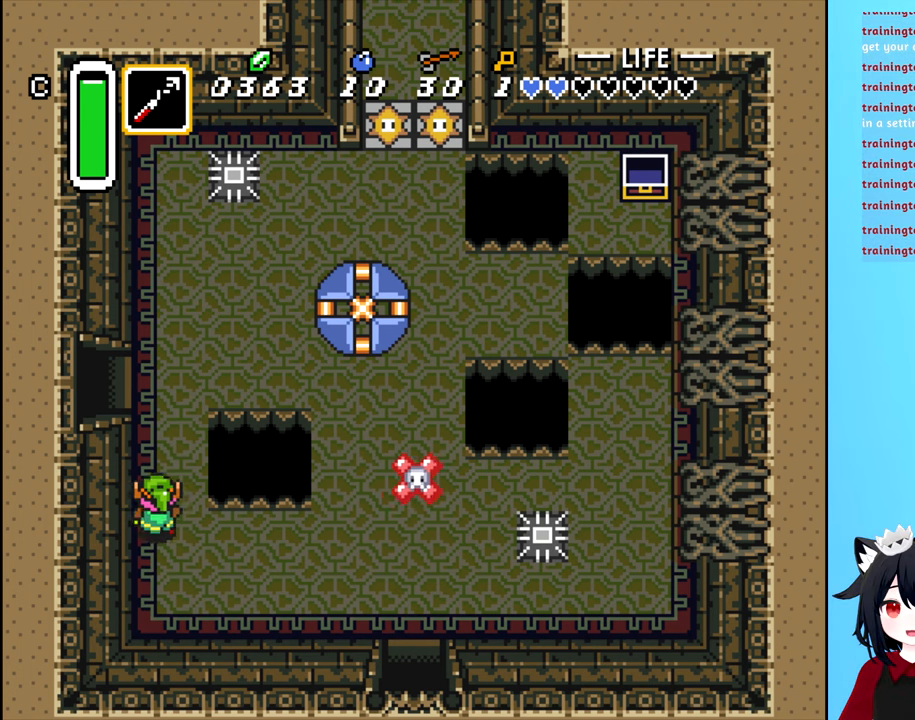
{"buttons": ["DPAD_LEFT"], "events": [[333, "DPAD_LEFT", "down"], [350, "DPAD_UP", "up"]]}
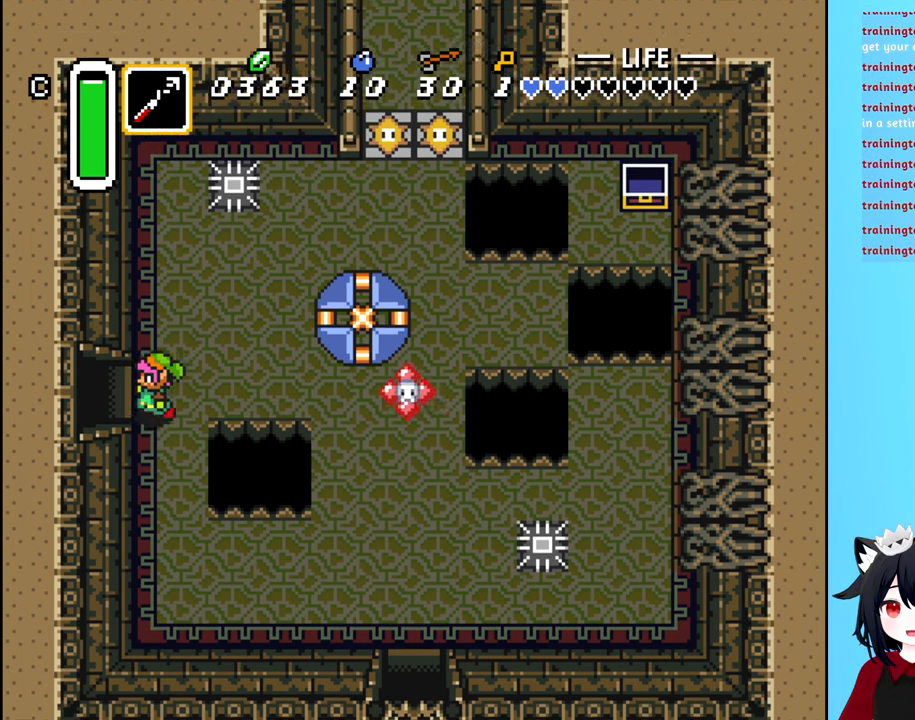
{"buttons": ["DPAD_LEFT"], "events": []}
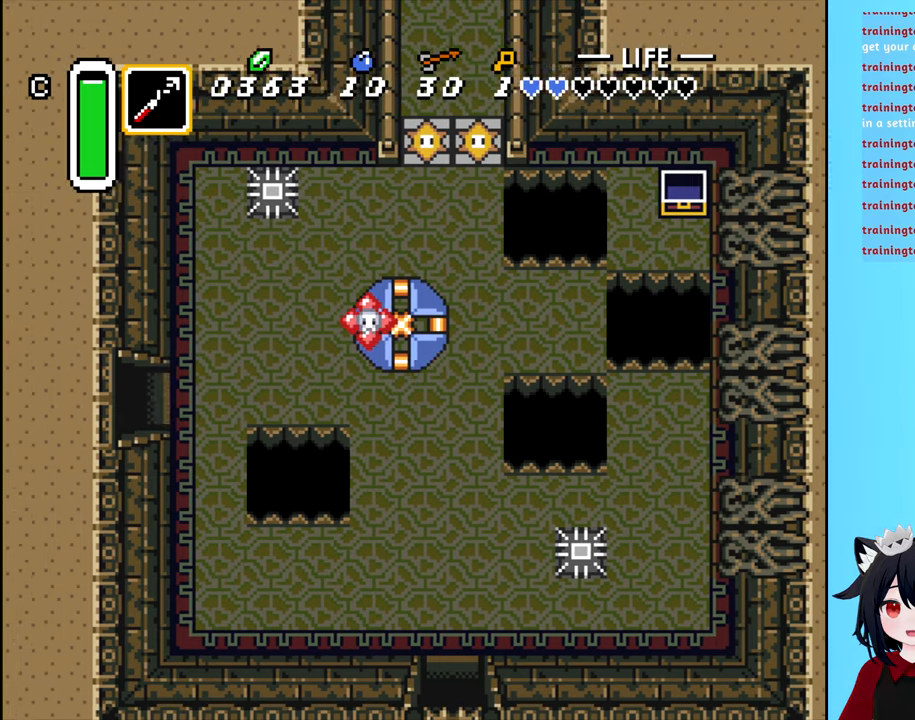
{"buttons": [], "events": [[17, "DPAD_LEFT", "up"]]}
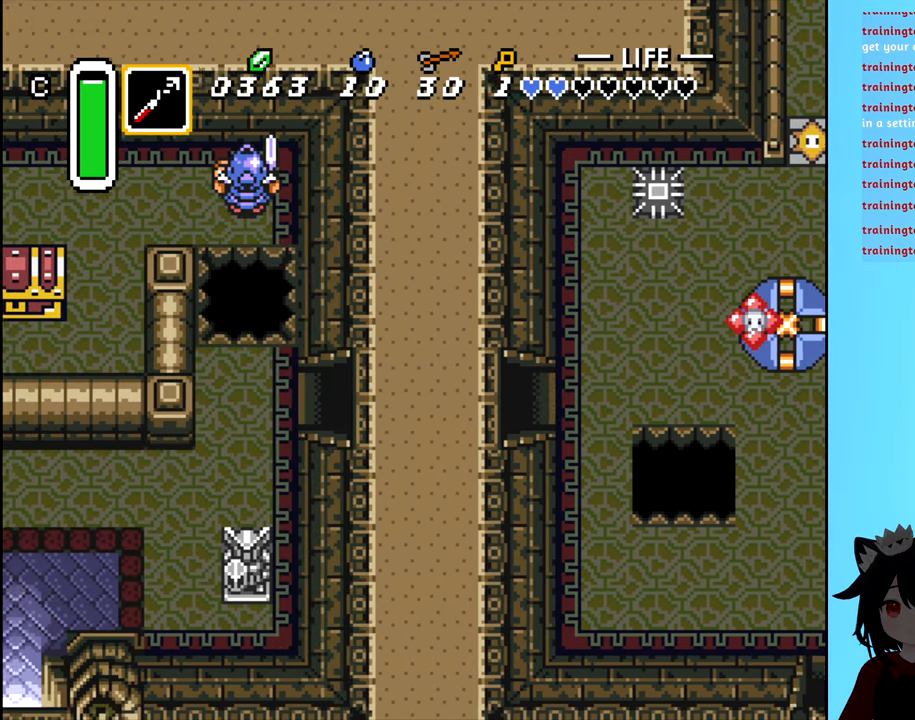
{"buttons": [], "events": []}
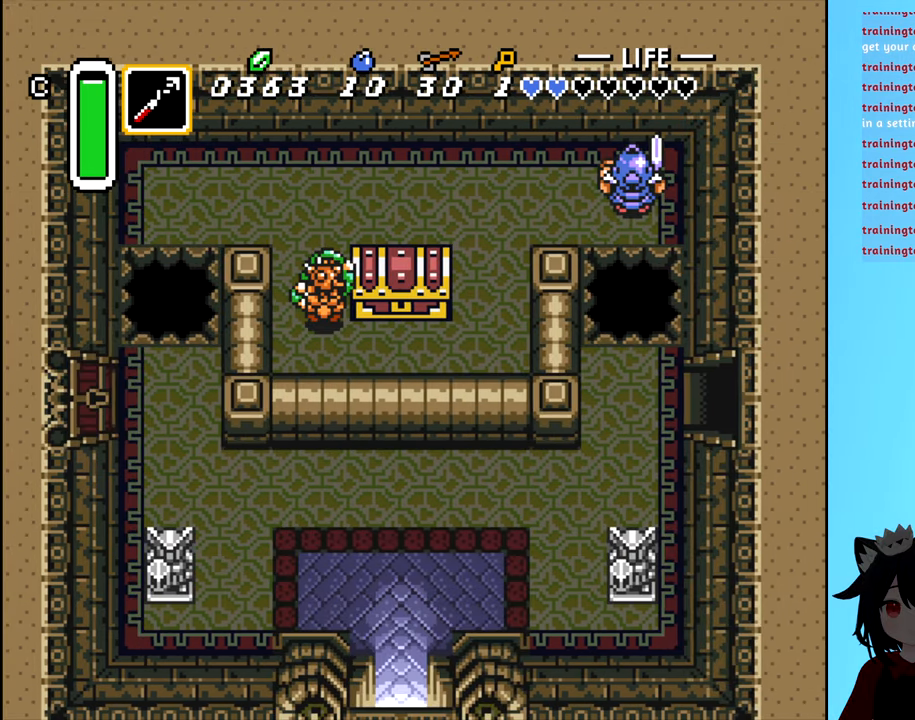
{"buttons": [], "events": []}
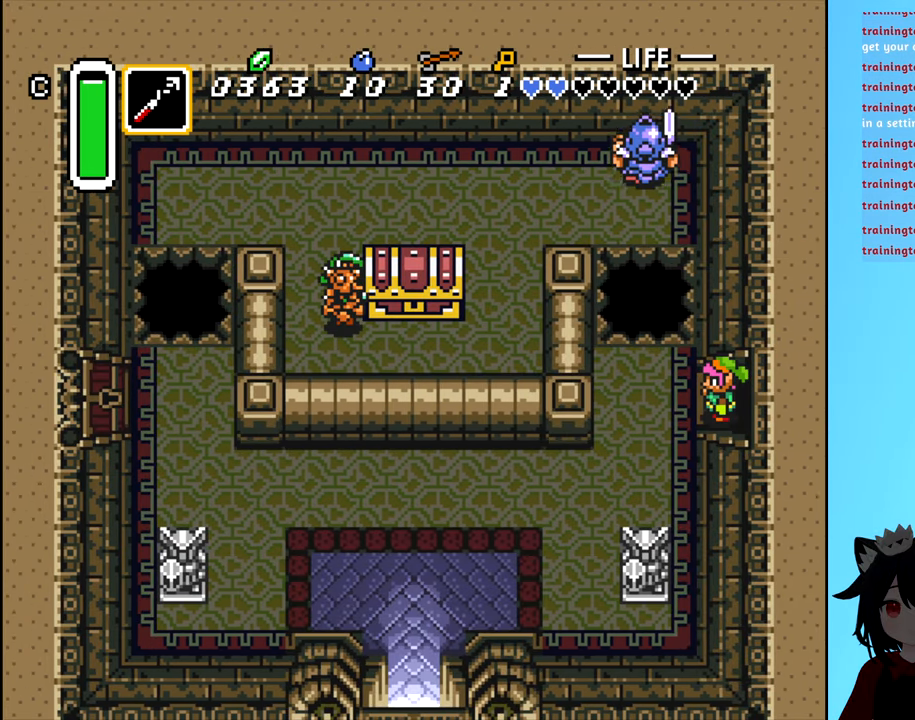
{"buttons": ["DPAD_DOWN", "DPAD_LEFT"], "events": [[233, "DPAD_LEFT", "down"], [467, "DPAD_DOWN", "down"]]}
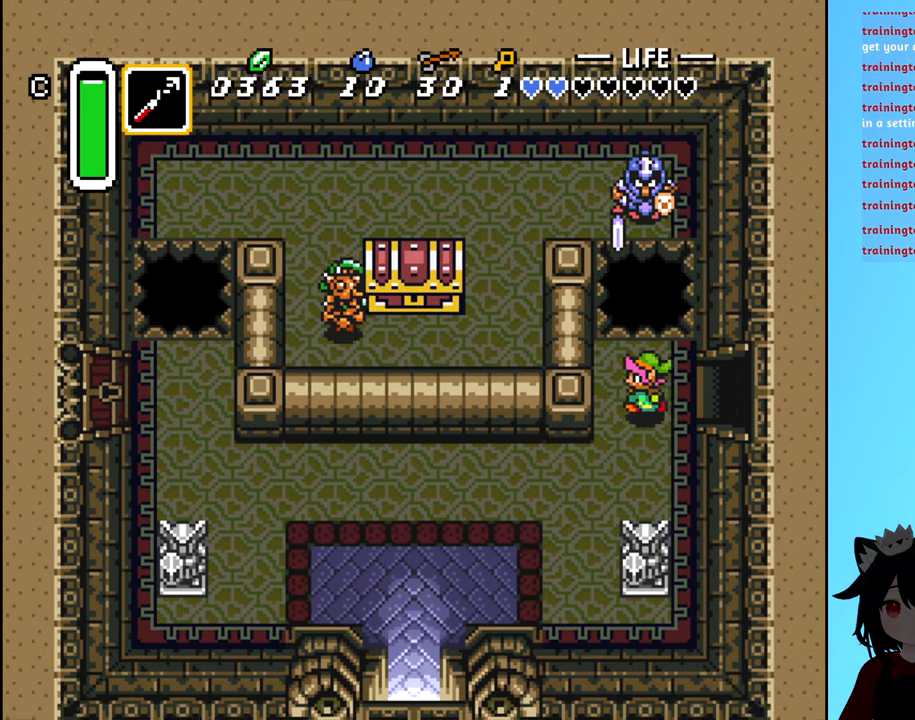
{"buttons": ["DPAD_LEFT"], "events": [[17, "DPAD_LEFT", "up"], [283, "DPAD_LEFT", "down"], [317, "DPAD_DOWN", "up"]]}
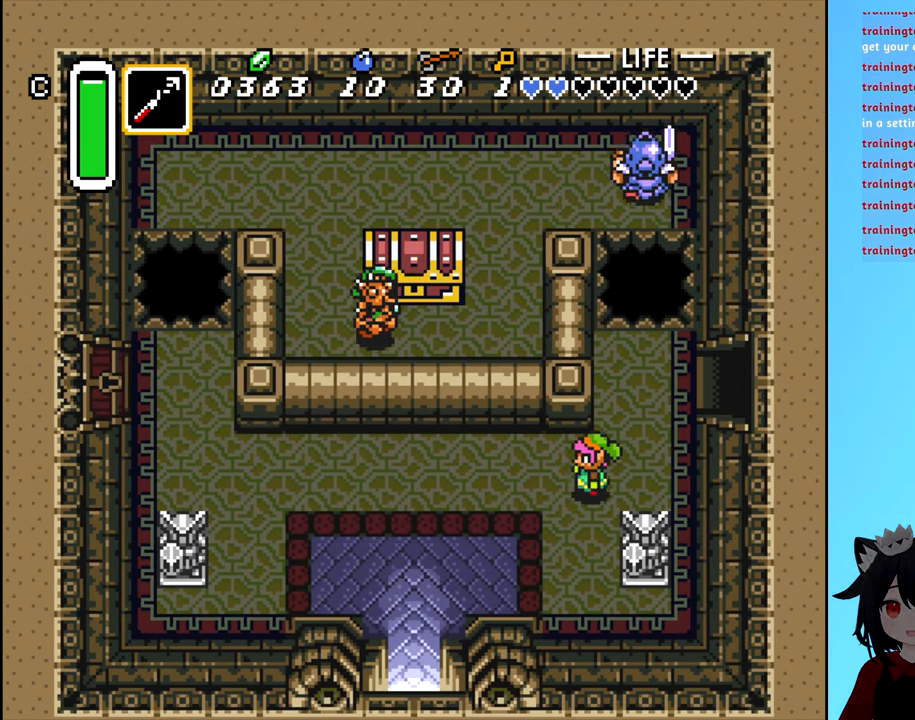
{"buttons": ["DPAD_LEFT"], "events": []}
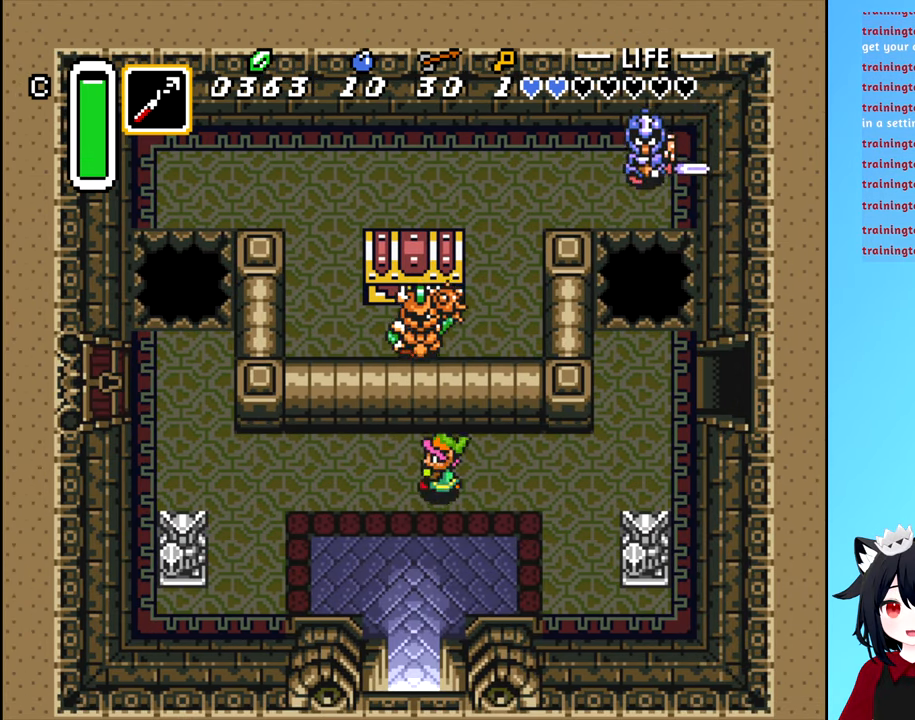
{"buttons": ["DPAD_LEFT"], "events": []}
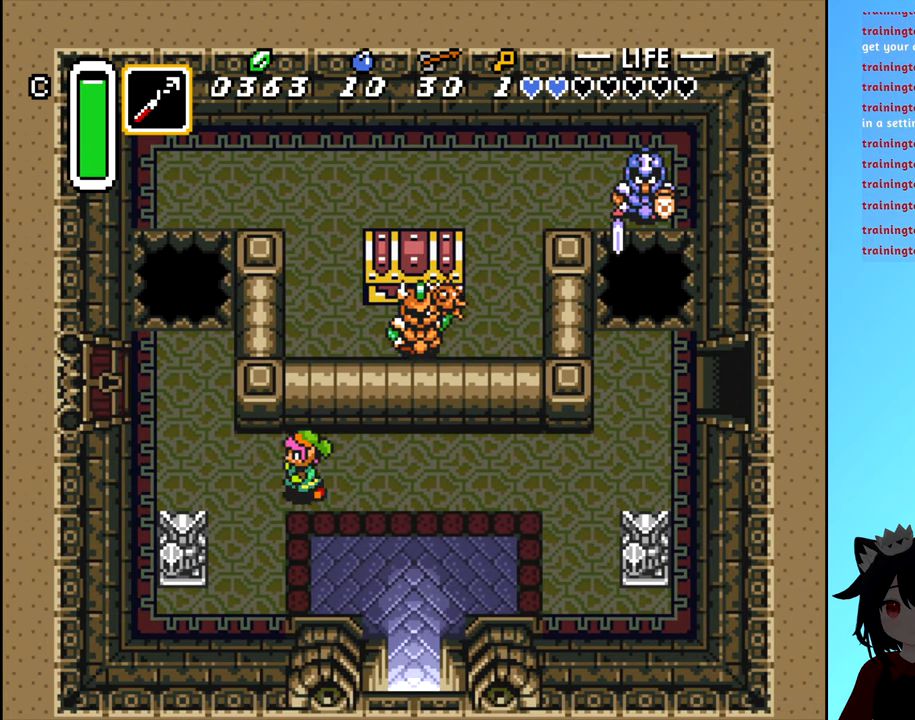
{"buttons": ["DPAD_DOWN"], "events": [[333, "DPAD_DOWN", "down"], [350, "DPAD_LEFT", "up"]]}
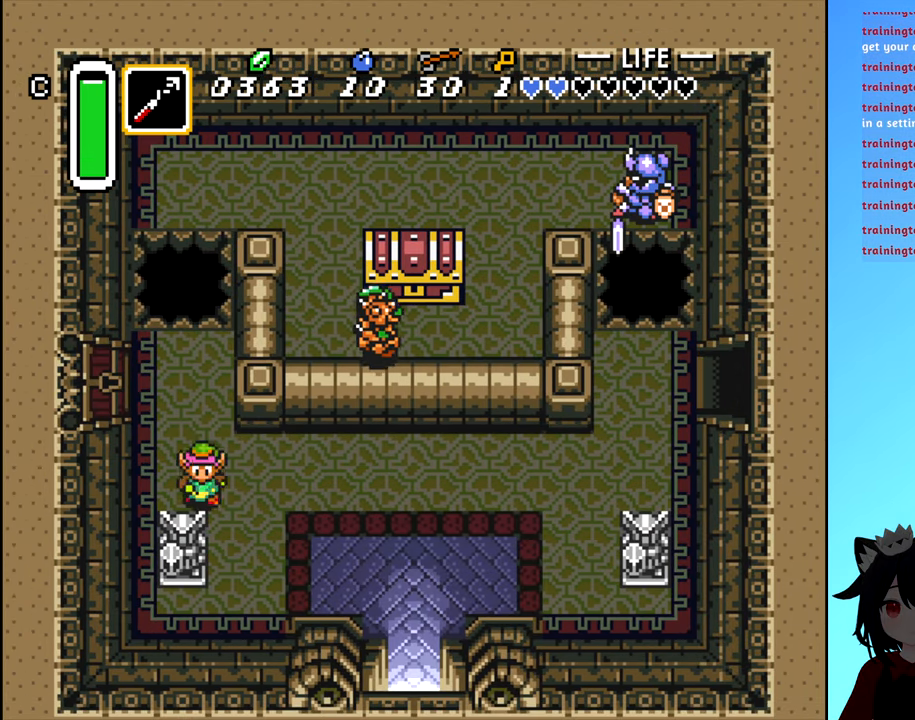
{"buttons": [], "events": [[17, "B", "down"], [167, "B", "up"], [167, "DPAD_DOWN", "up"], [317, "A", "down"], [500, "A", "up"]]}
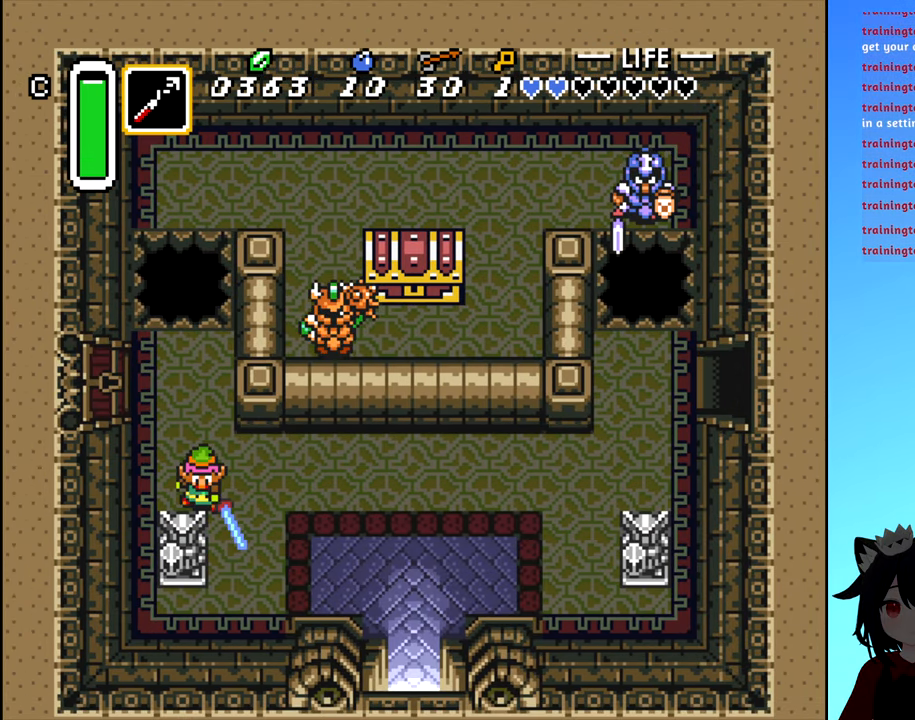
{"buttons": ["DPAD_UP"], "events": [[350, "DPAD_UP", "down"]]}
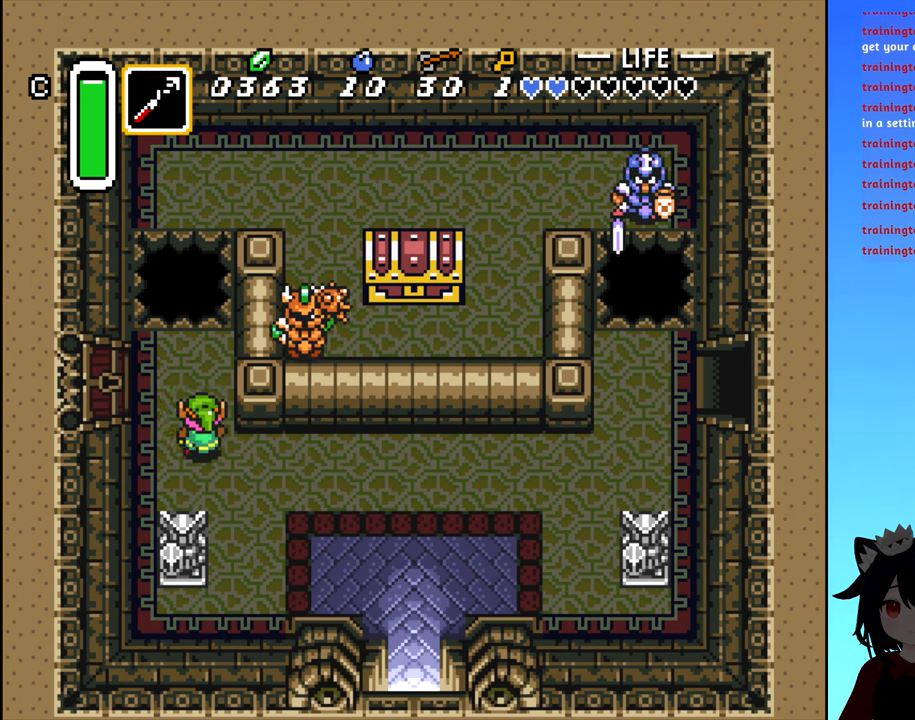
{"buttons": ["DPAD_LEFT"], "events": [[167, "DPAD_LEFT", "down"], [200, "DPAD_UP", "up"]]}